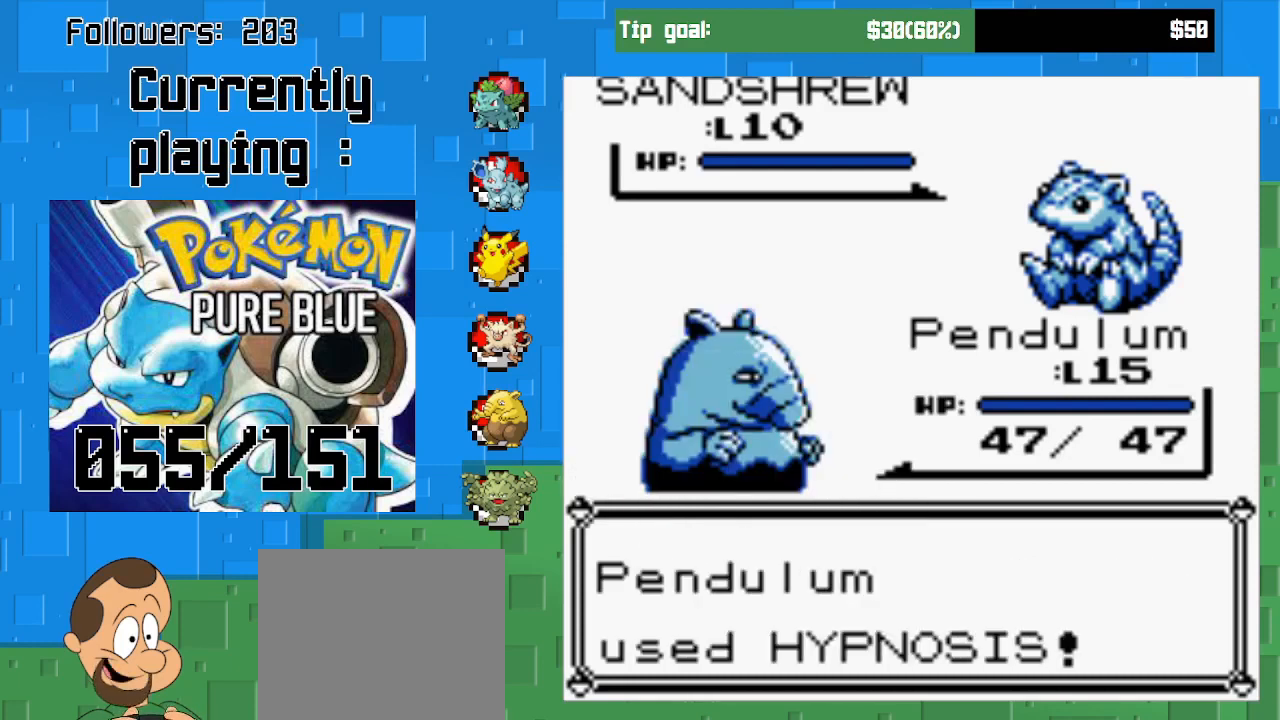
Gameplay with a controller (PlayStation layout); each line is a JSON object with the inputs held at the frame after it. "events" lists button and stick changes between this image and that frame as [ms after this image, input, new state], when the widget could be followed in between. Not read: L3 R3.
{"buttons": ["CIRCLE"], "left_stick": "center", "right_stick": "center", "events": [[67, "CIRCLE", "down"]]}
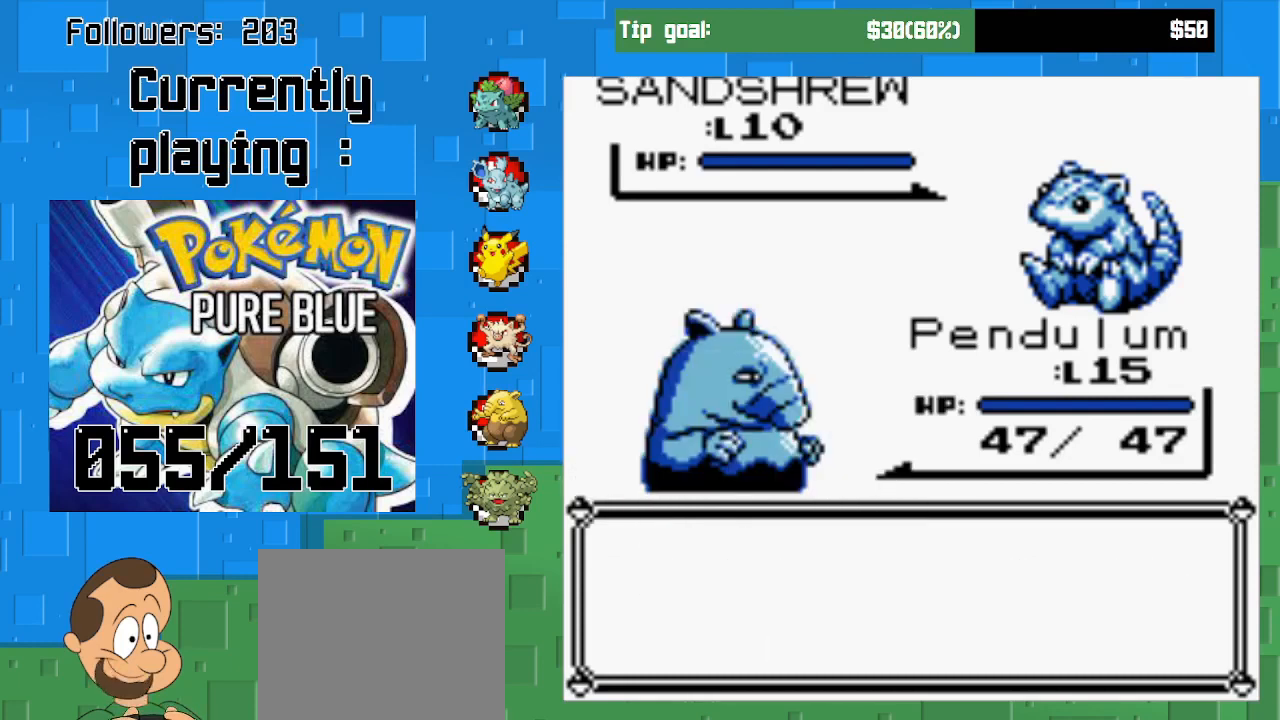
{"buttons": ["CIRCLE"], "left_stick": "center", "right_stick": "center", "events": [[133, "CIRCLE", "up"], [333, "CIRCLE", "down"]]}
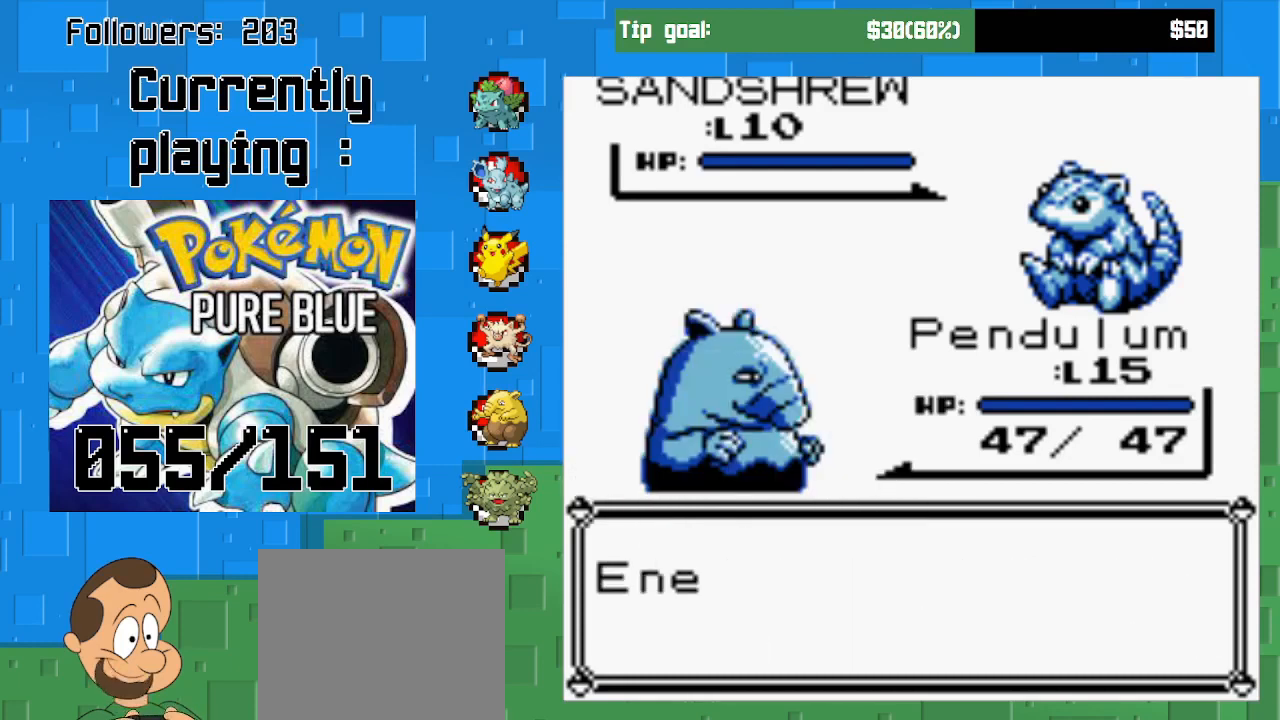
{"buttons": ["CIRCLE"], "left_stick": "center", "right_stick": "center", "events": [[33, "CIRCLE", "up"], [167, "CIRCLE", "down"], [333, "CIRCLE", "up"], [367, "CIRCLE", "down"]]}
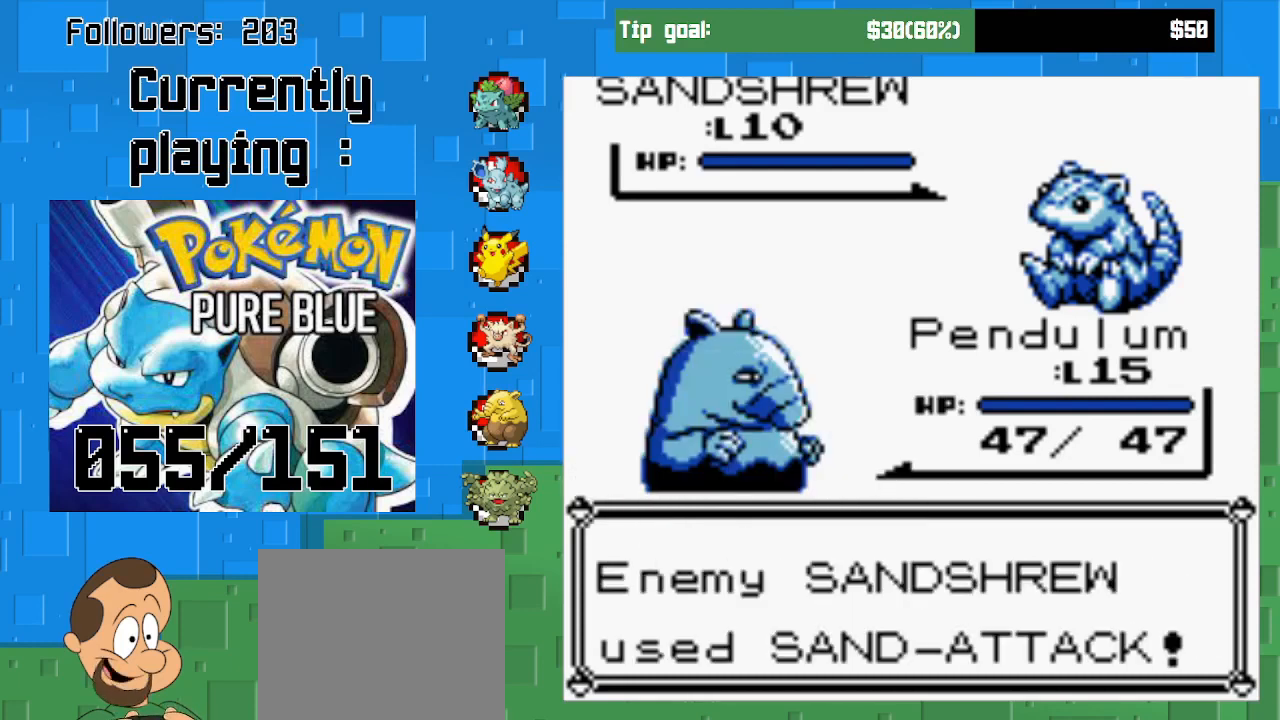
{"buttons": ["CIRCLE"], "left_stick": "center", "right_stick": "center", "events": [[67, "CIRCLE", "up"], [400, "CIRCLE", "down"]]}
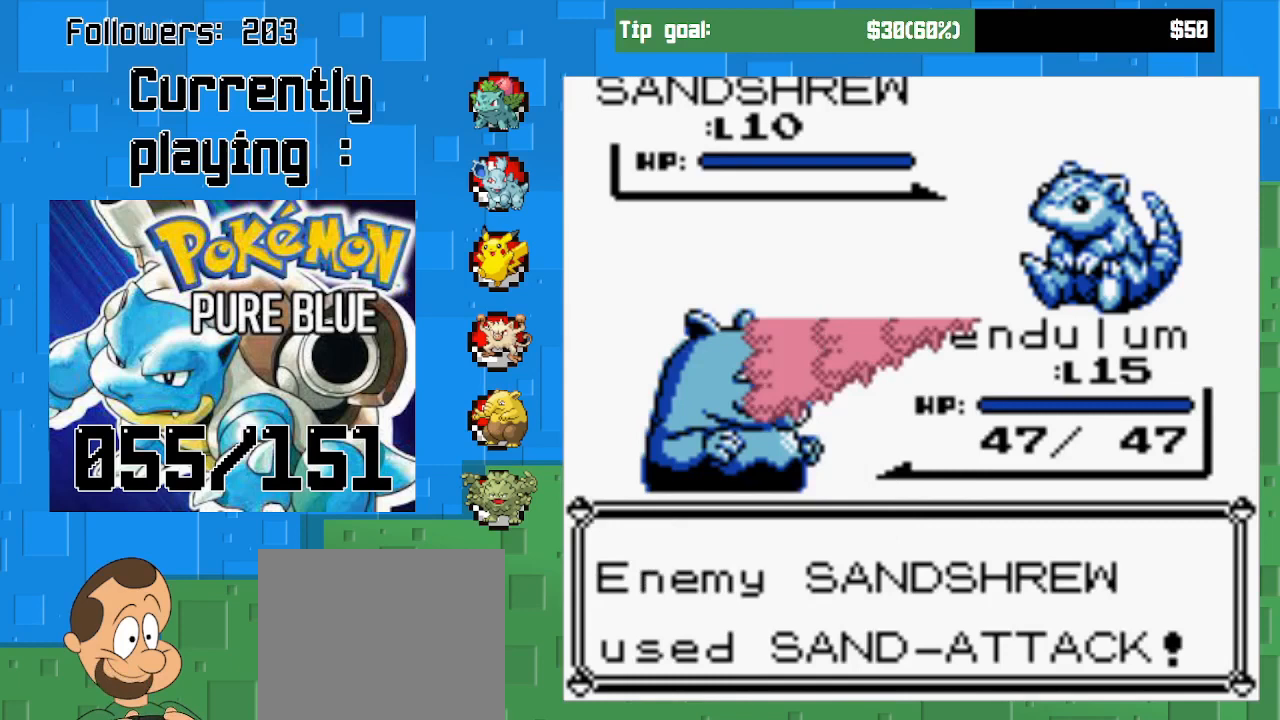
{"buttons": ["CIRCLE"], "left_stick": "center", "right_stick": "center", "events": [[100, "CIRCLE", "up"], [200, "CIRCLE", "down"], [367, "CIRCLE", "up"], [433, "CIRCLE", "down"]]}
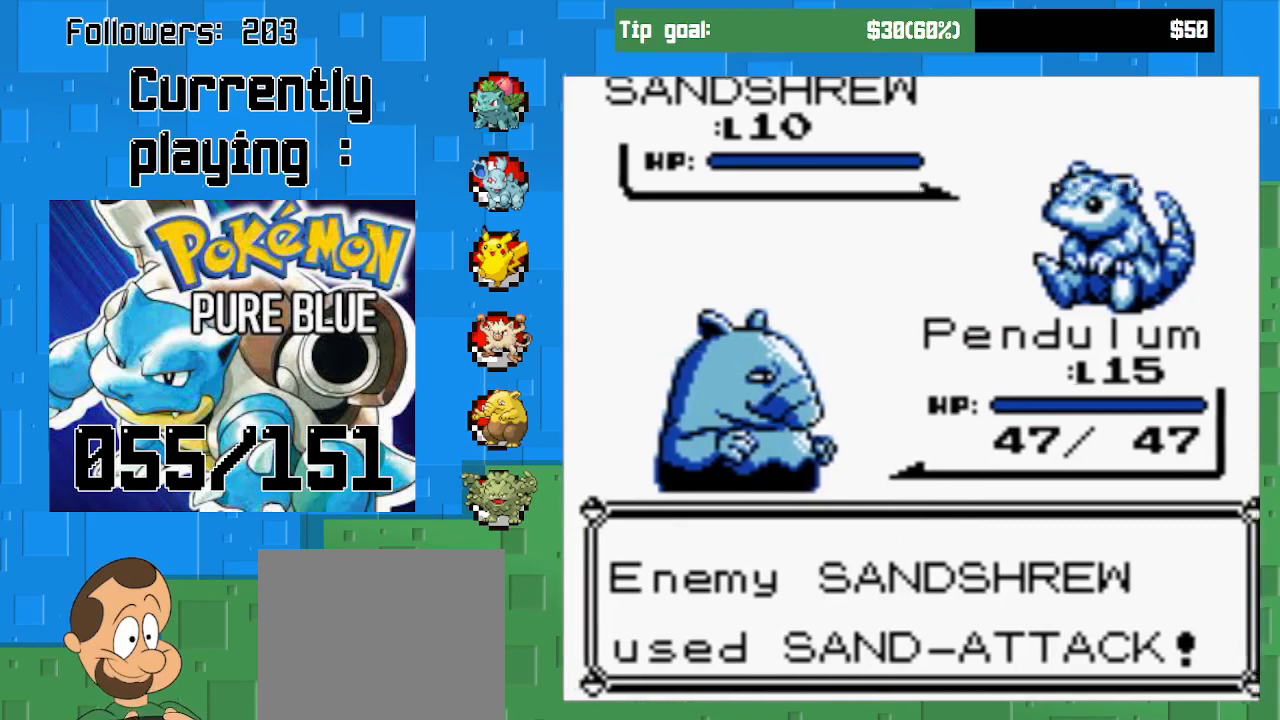
{"buttons": ["CIRCLE"], "left_stick": "center", "right_stick": "center", "events": [[100, "CIRCLE", "up"], [167, "CIRCLE", "down"], [333, "CIRCLE", "up"], [400, "CIRCLE", "down"]]}
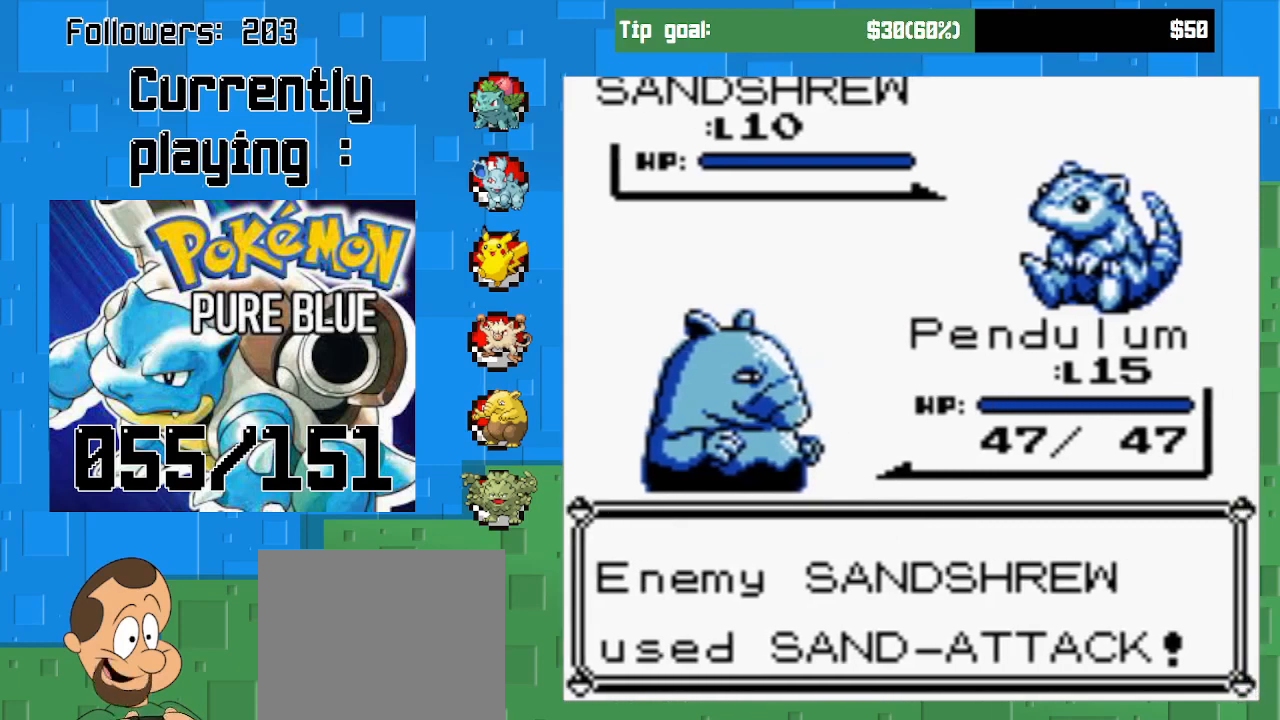
{"buttons": ["CIRCLE"], "left_stick": "center", "right_stick": "center", "events": [[33, "CIRCLE", "up"], [133, "CIRCLE", "down"], [267, "CIRCLE", "up"], [400, "CIRCLE", "down"]]}
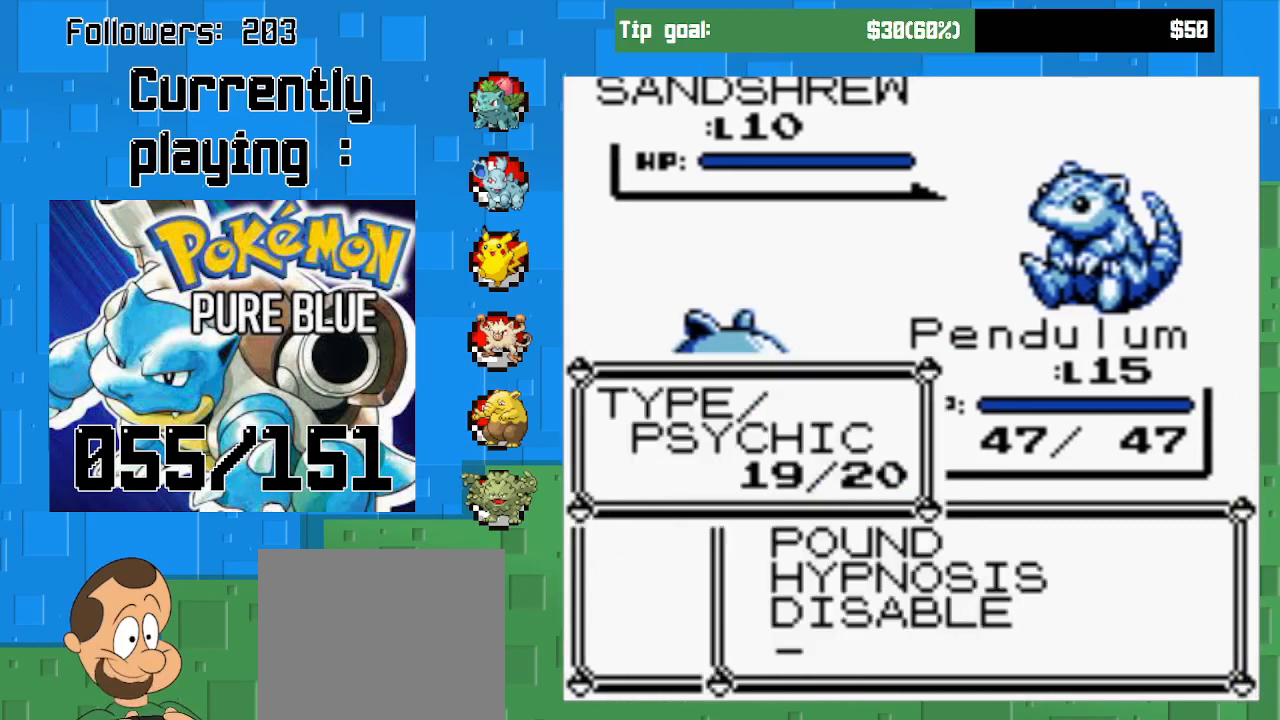
{"buttons": ["DPAD_UP"], "left_stick": "center", "right_stick": "center", "events": [[33, "CIRCLE", "up"], [400, "DPAD_UP", "down"]]}
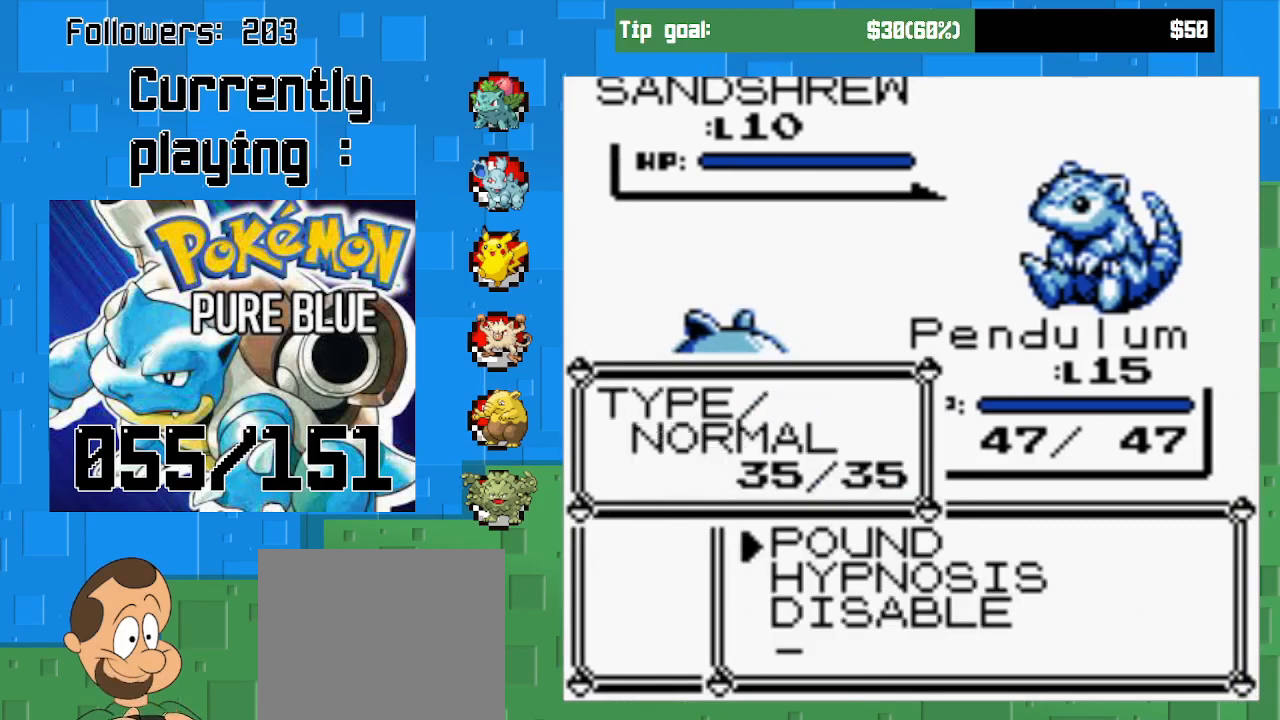
{"buttons": ["CIRCLE"], "left_stick": "center", "right_stick": "center", "events": [[67, "DPAD_UP", "up"], [100, "CIRCLE", "down"]]}
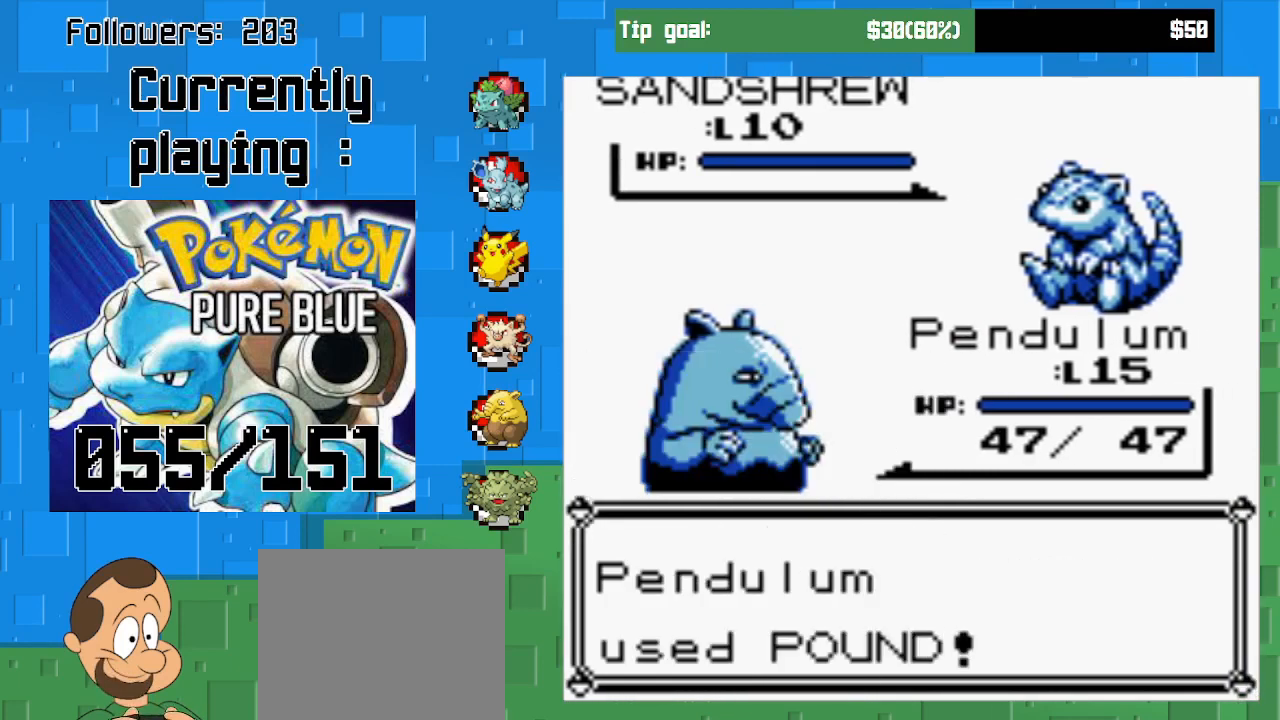
{"buttons": ["CIRCLE"], "left_stick": "center", "right_stick": "center", "events": [[233, "CIRCLE", "up"], [333, "CIRCLE", "down"]]}
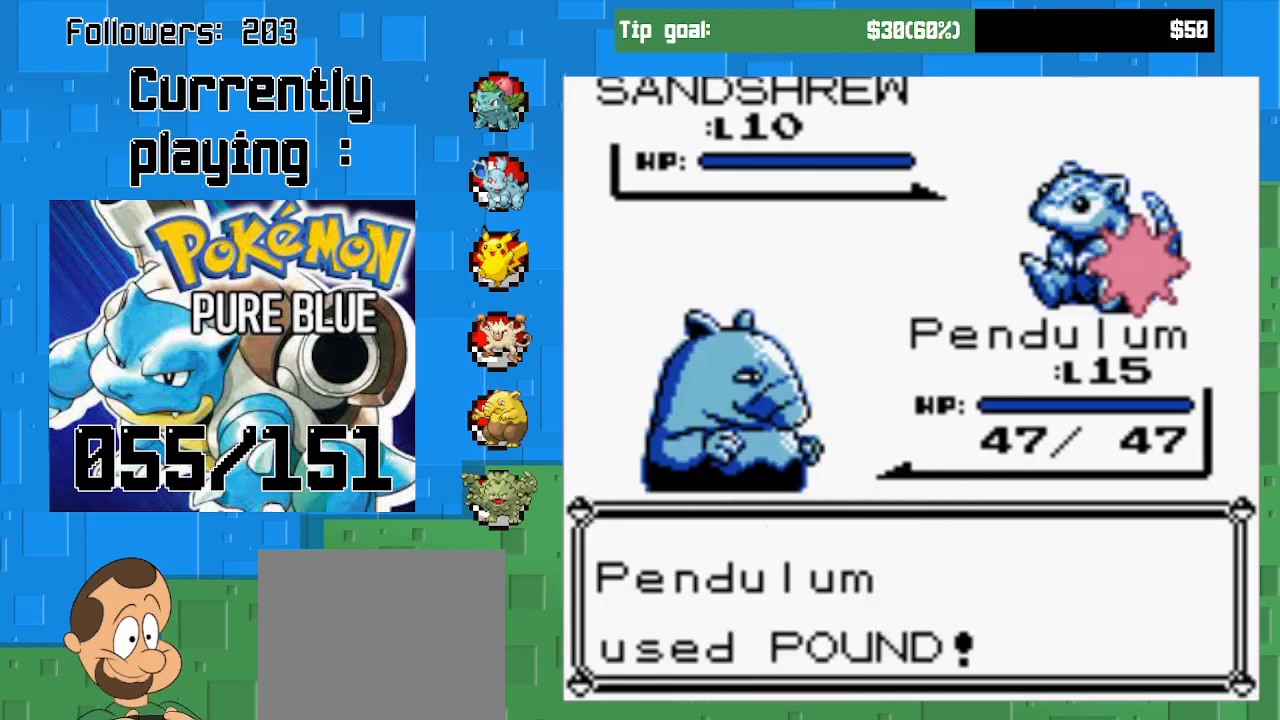
{"buttons": ["CIRCLE"], "left_stick": "center", "right_stick": "center", "events": [[200, "CIRCLE", "up"], [267, "CIRCLE", "down"]]}
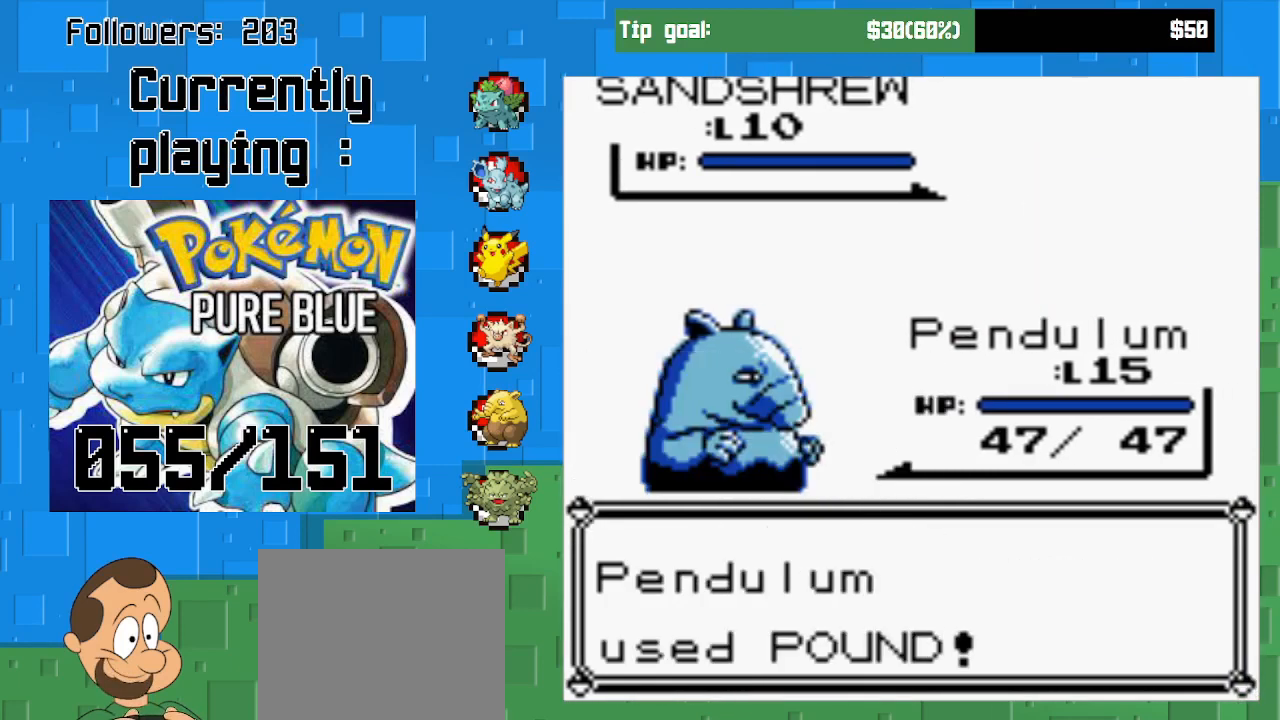
{"buttons": ["CIRCLE"], "left_stick": "center", "right_stick": "center", "events": []}
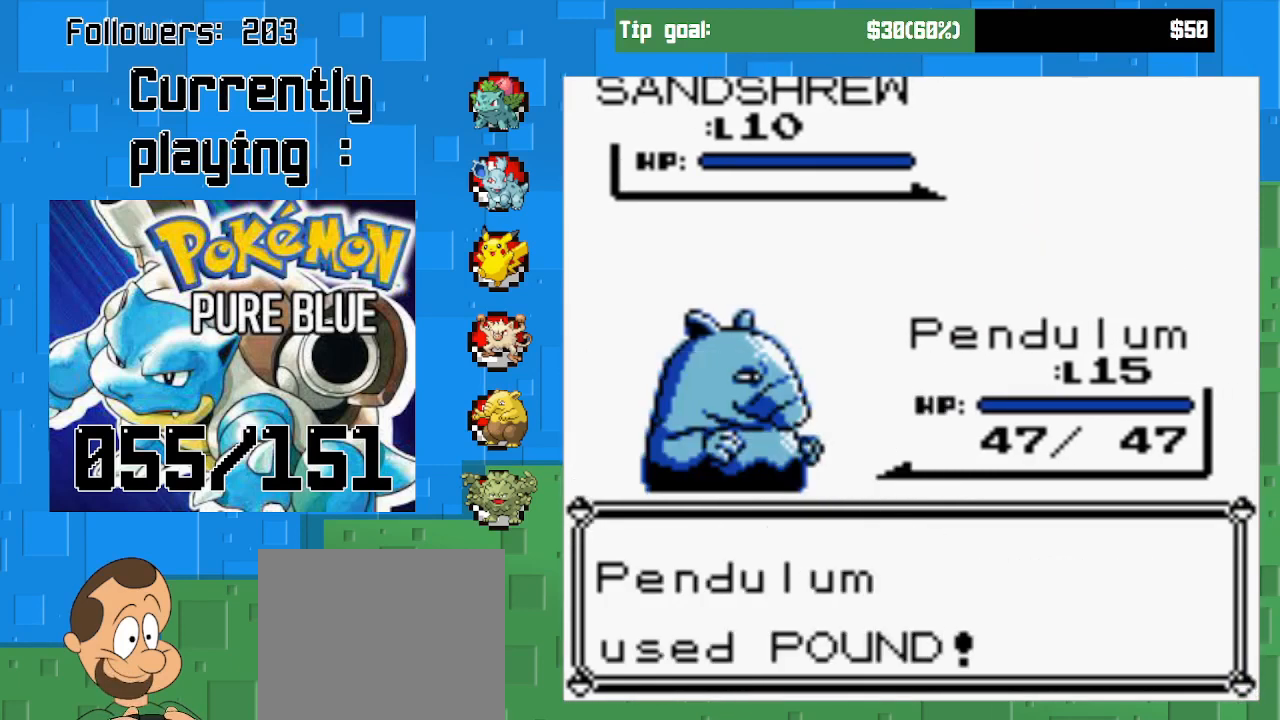
{"buttons": ["CIRCLE"], "left_stick": "center", "right_stick": "center", "events": []}
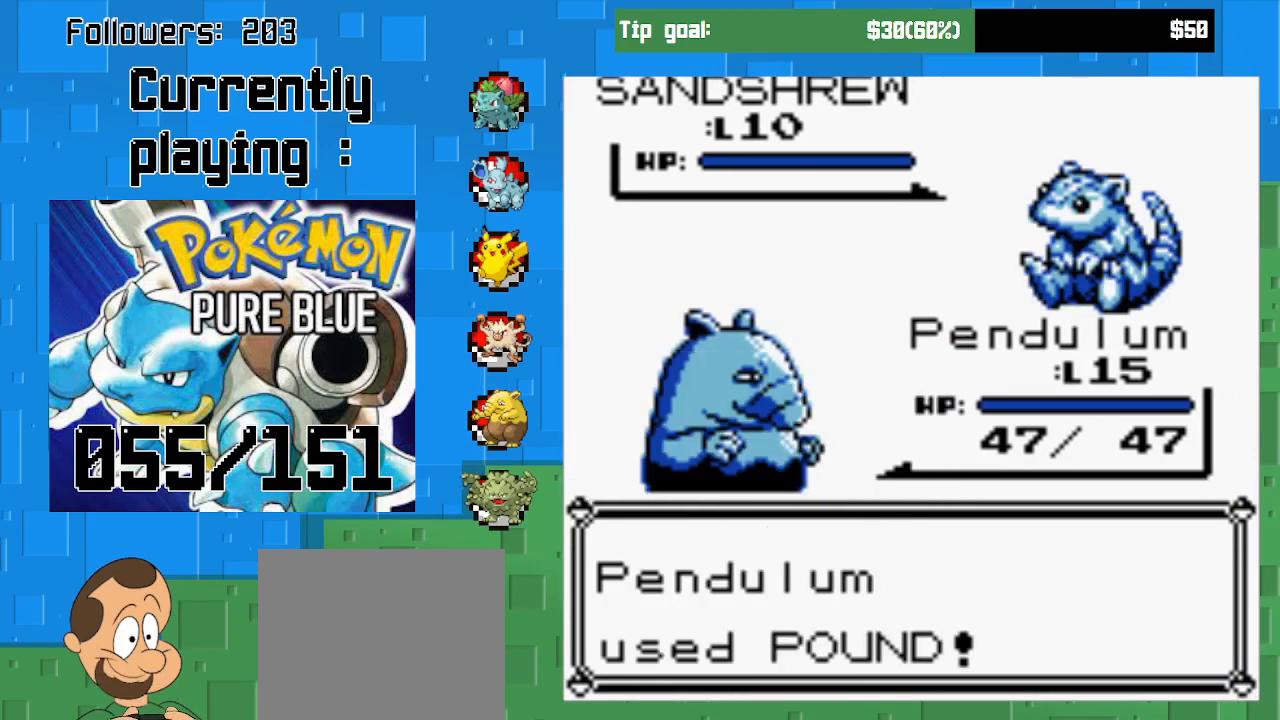
{"buttons": ["CIRCLE"], "left_stick": "center", "right_stick": "center", "events": []}
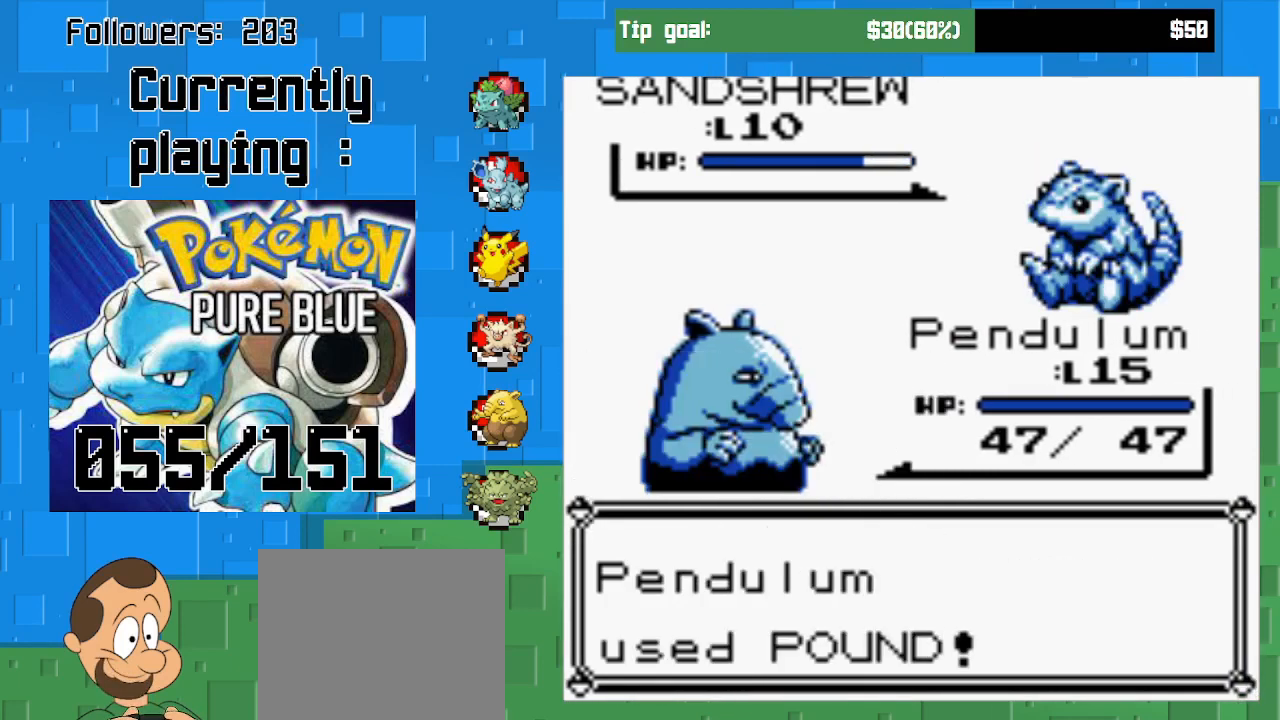
{"buttons": [], "left_stick": "center", "right_stick": "center", "events": [[467, "CIRCLE", "up"]]}
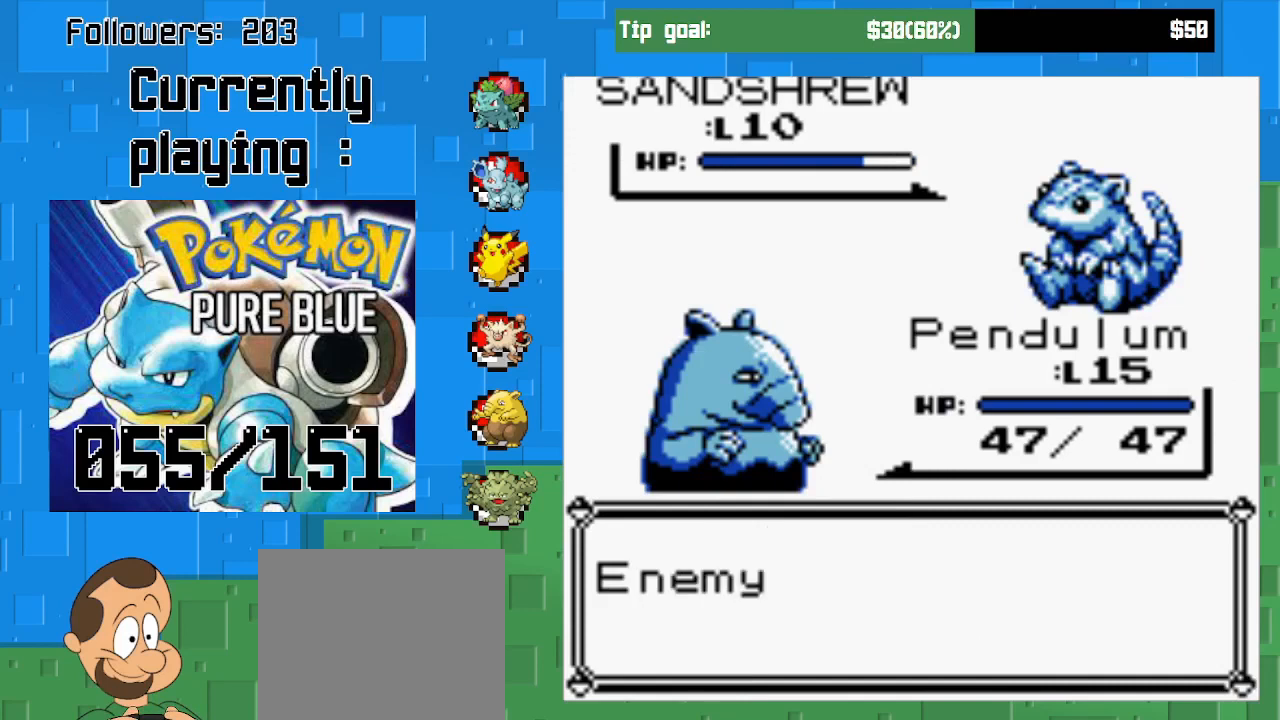
{"buttons": ["CIRCLE"], "left_stick": "center", "right_stick": "center", "events": [[33, "CIRCLE", "down"], [167, "CIRCLE", "up"], [233, "CIRCLE", "down"], [333, "CIRCLE", "up"], [400, "CIRCLE", "down"]]}
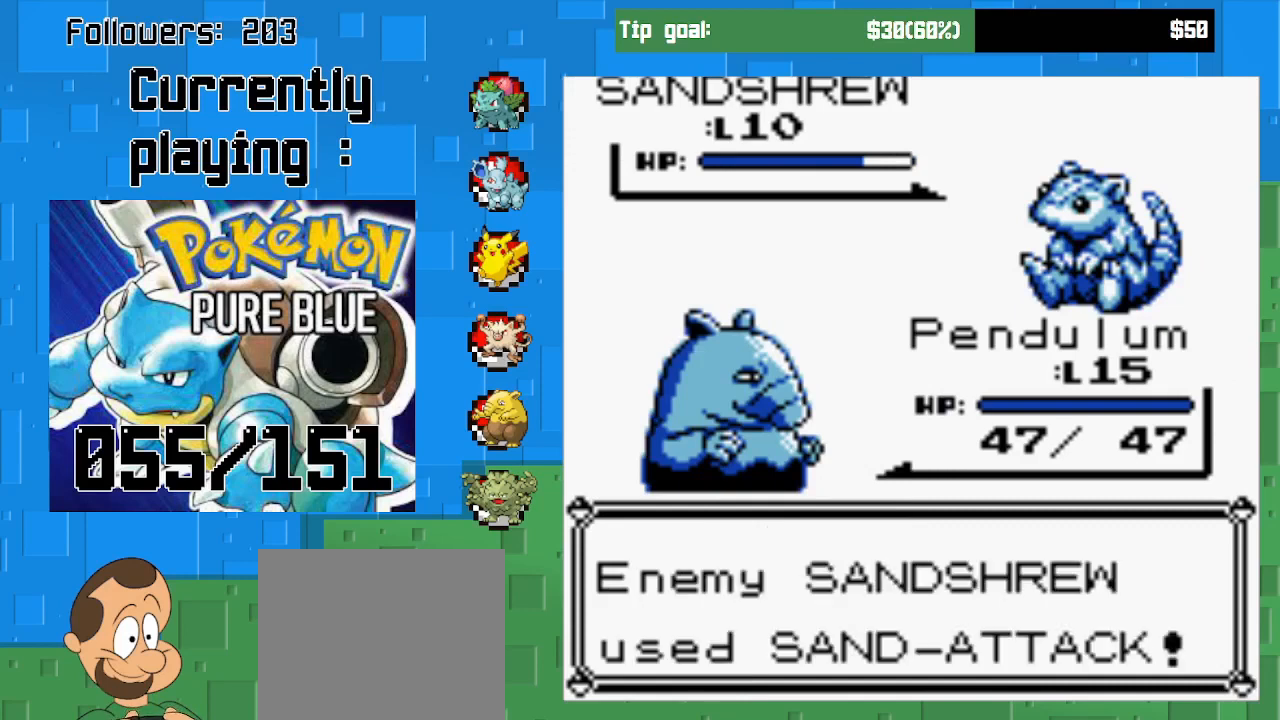
{"buttons": [], "left_stick": "center", "right_stick": "center", "events": [[33, "CIRCLE", "up"], [100, "CIRCLE", "down"], [233, "CIRCLE", "up"], [333, "CIRCLE", "down"], [500, "CIRCLE", "up"]]}
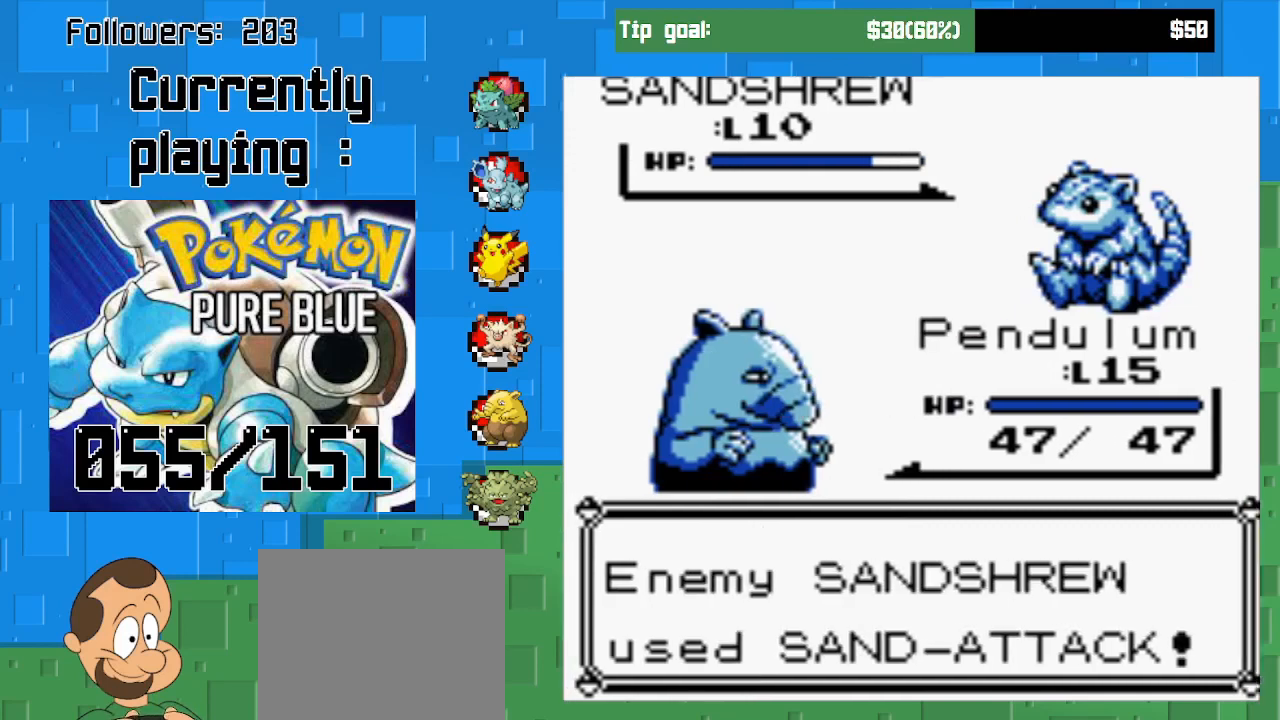
{"buttons": ["CIRCLE"], "left_stick": "center", "right_stick": "center", "events": [[67, "CIRCLE", "down"], [200, "CIRCLE", "up"], [300, "CIRCLE", "down"], [433, "CIRCLE", "up"], [500, "CIRCLE", "down"]]}
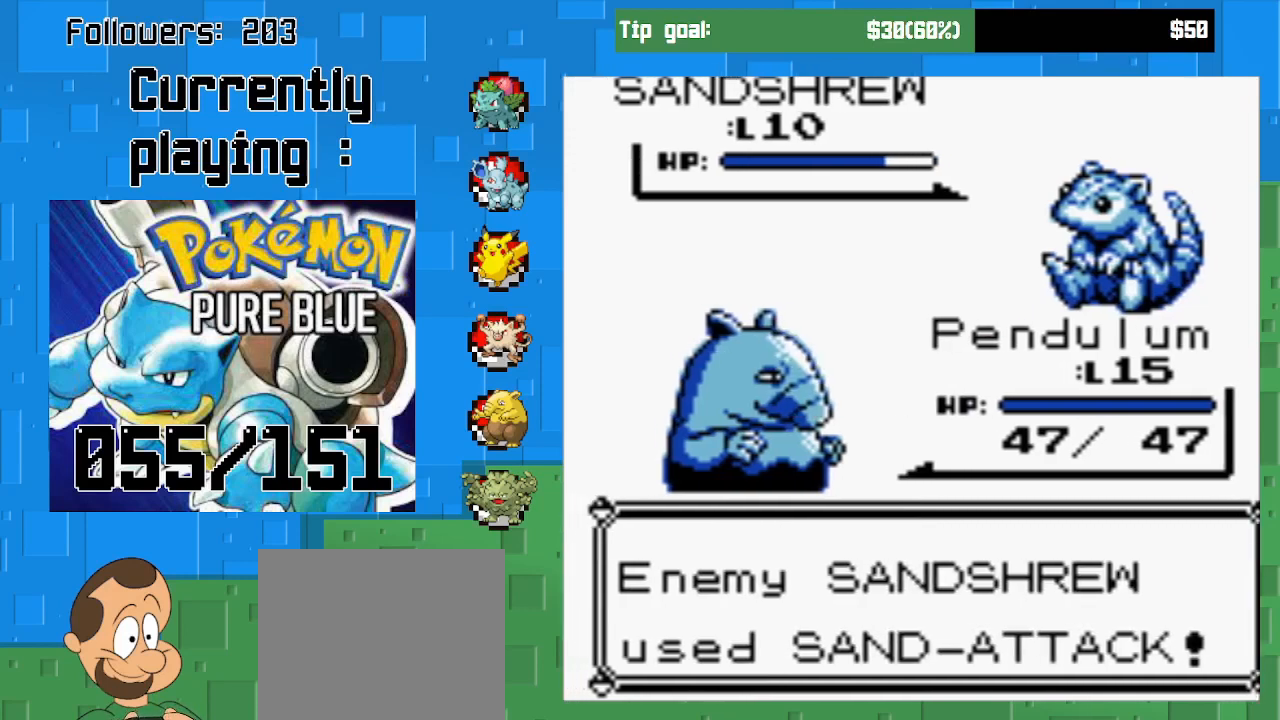
{"buttons": ["CIRCLE"], "left_stick": "center", "right_stick": "center", "events": [[167, "CIRCLE", "up"], [233, "CIRCLE", "down"], [333, "CIRCLE", "up"], [433, "CIRCLE", "down"]]}
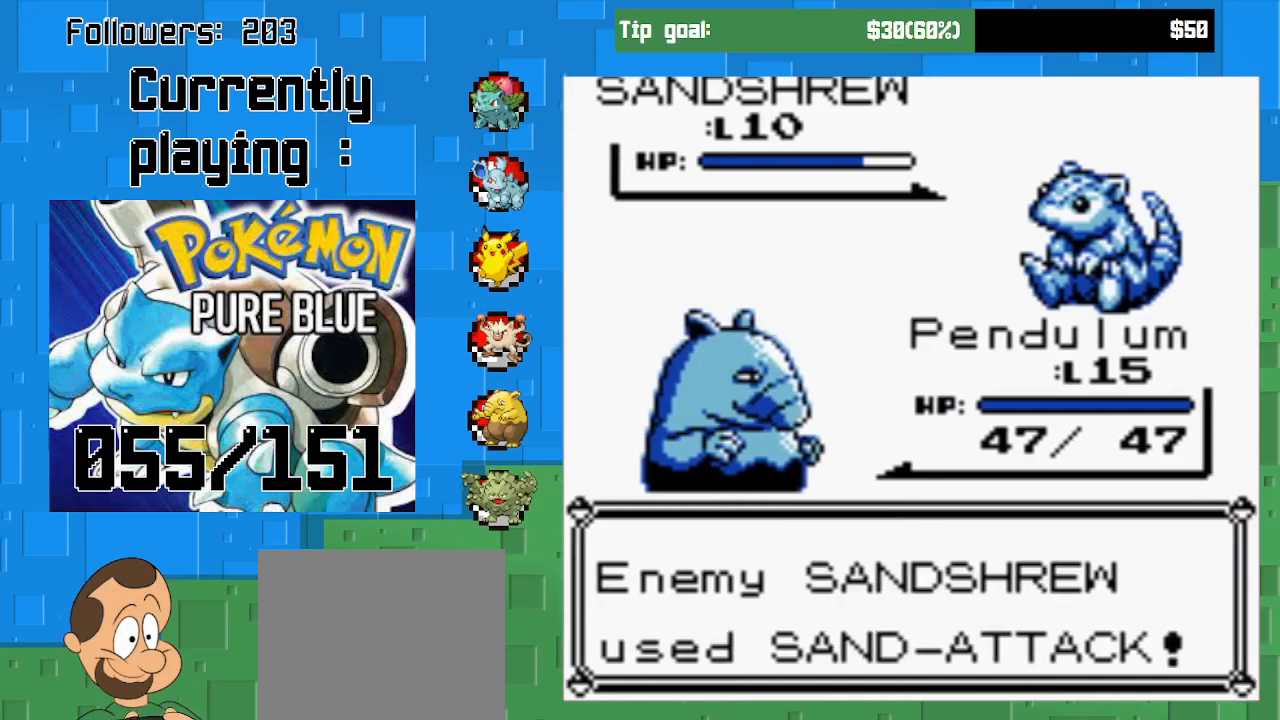
{"buttons": ["CIRCLE"], "left_stick": "center", "right_stick": "center", "events": [[67, "CIRCLE", "up"], [133, "CIRCLE", "down"], [267, "CIRCLE", "up"], [333, "CIRCLE", "down"], [433, "CIRCLE", "up"], [500, "CIRCLE", "down"]]}
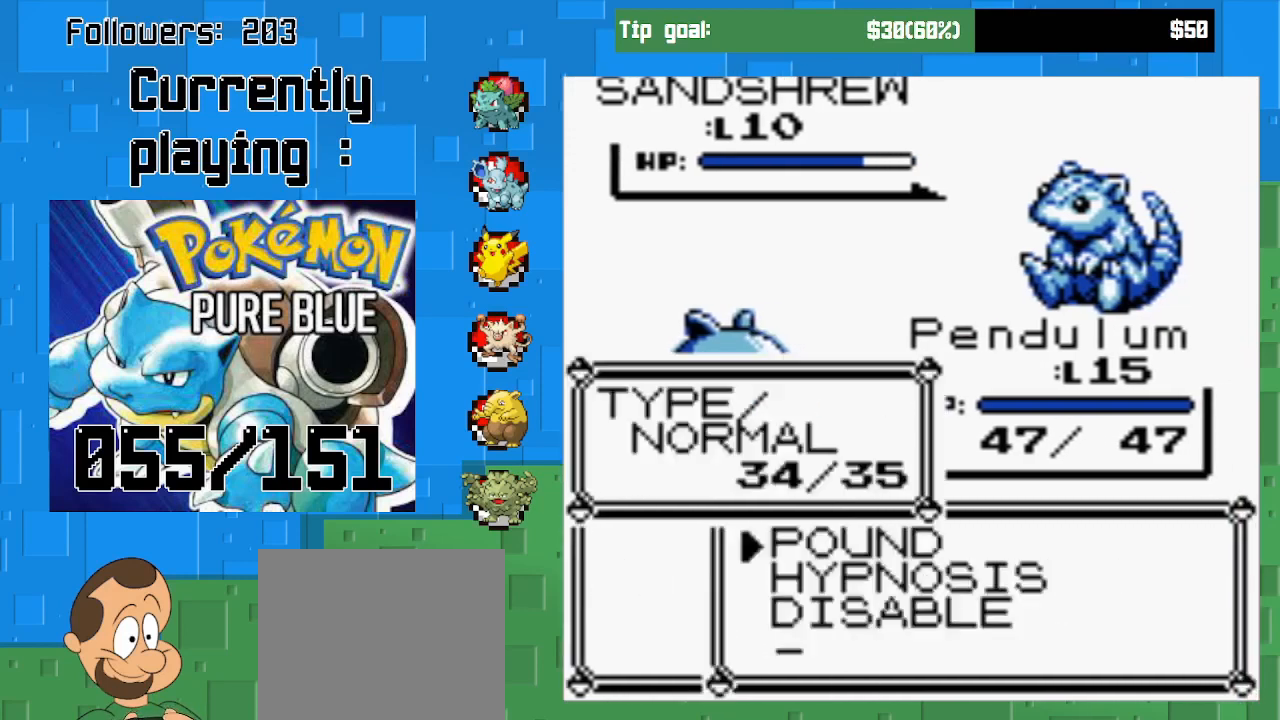
{"buttons": [], "left_stick": "center", "right_stick": "center", "events": [[467, "CIRCLE", "up"]]}
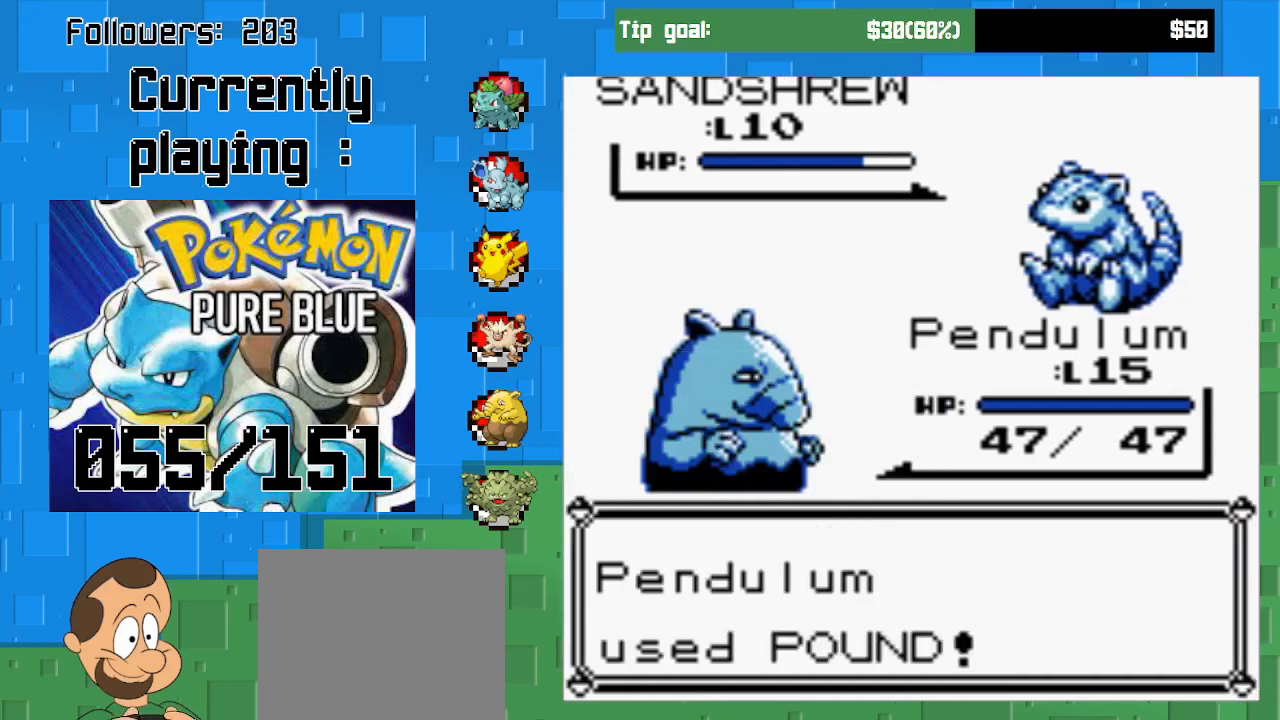
{"buttons": [], "left_stick": "center", "right_stick": "center", "events": [[200, "CIRCLE", "down"], [500, "CIRCLE", "up"]]}
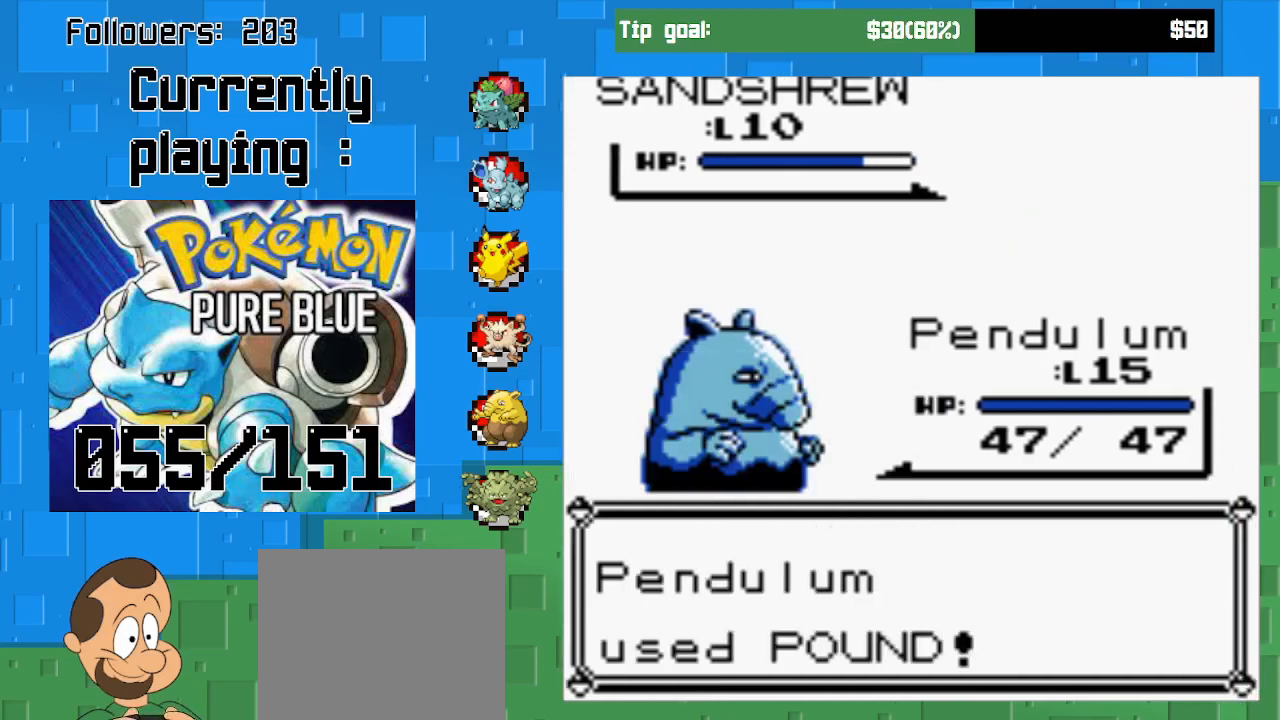
{"buttons": ["CIRCLE"], "left_stick": "center", "right_stick": "center", "events": [[233, "CIRCLE", "down"]]}
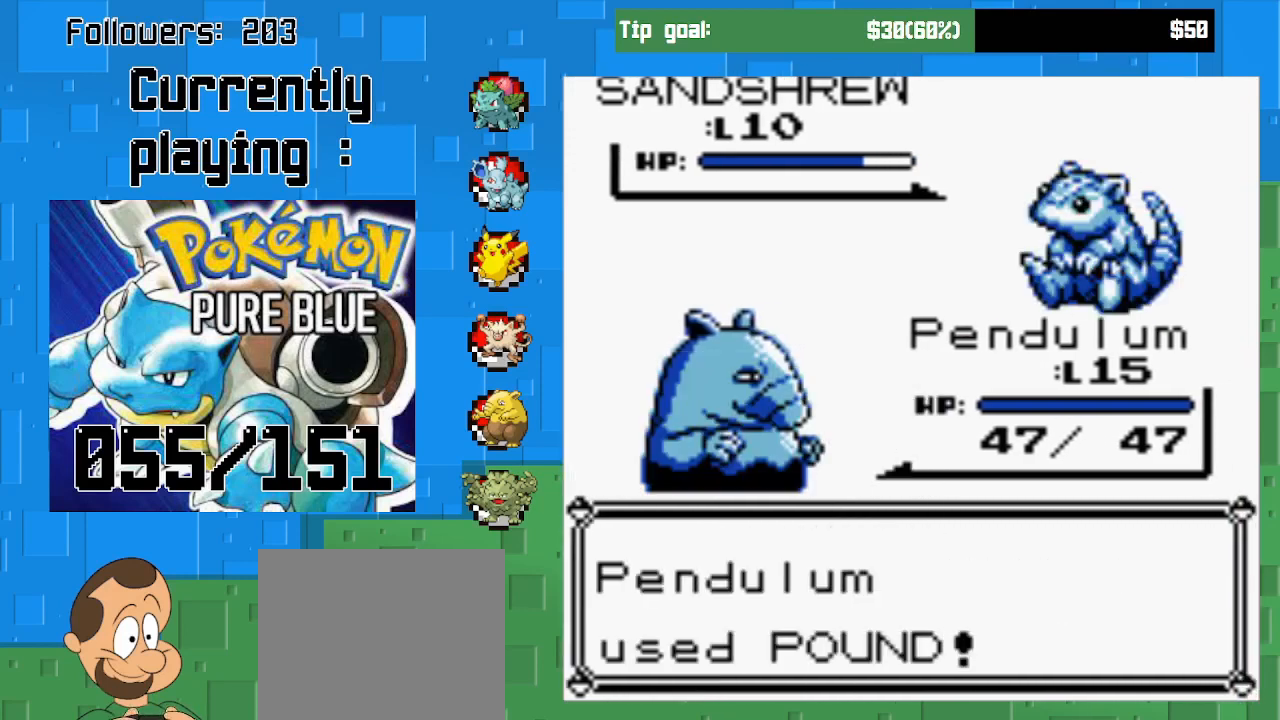
{"buttons": [], "left_stick": "center", "right_stick": "center", "events": [[100, "CIRCLE", "up"]]}
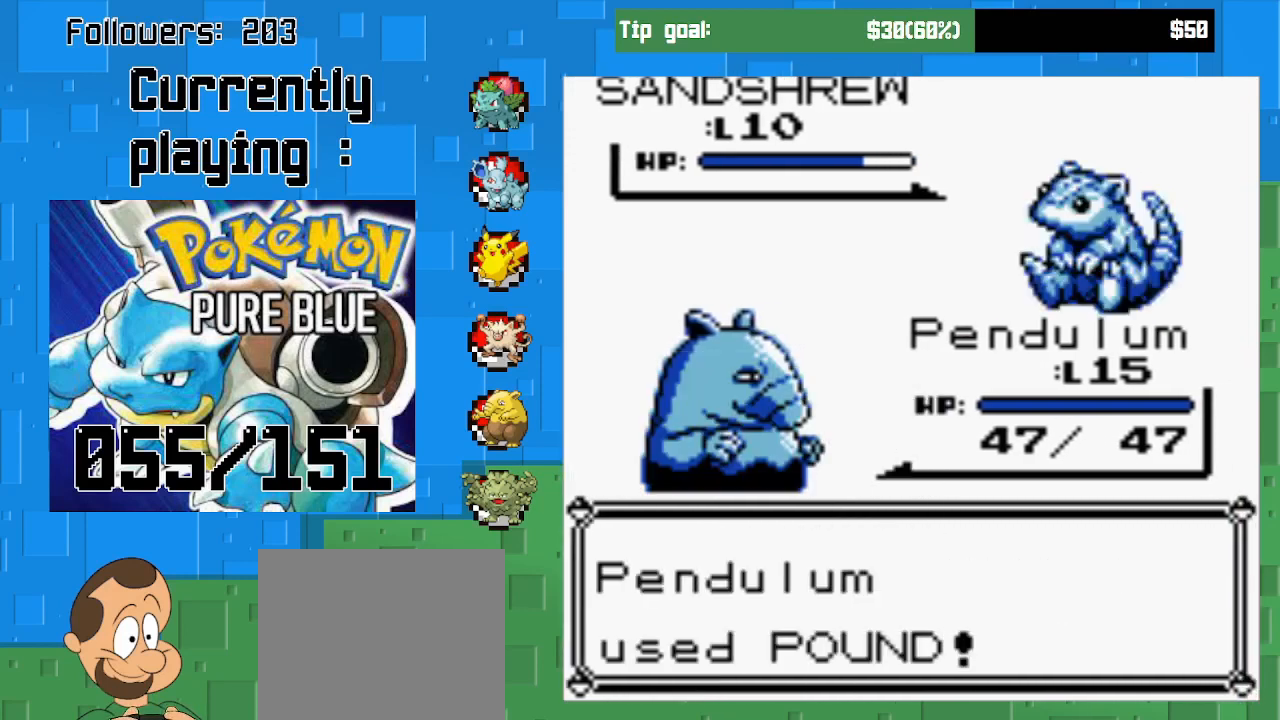
{"buttons": [], "left_stick": "center", "right_stick": "center", "events": []}
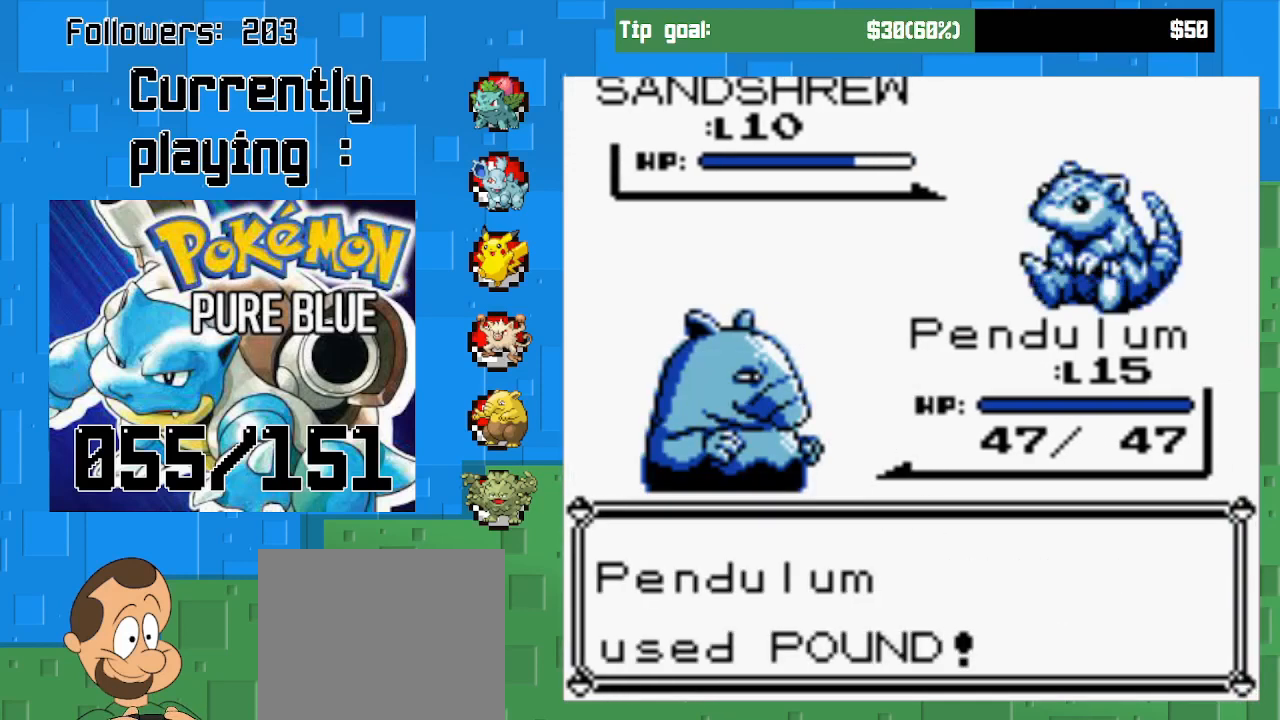
{"buttons": [], "left_stick": "center", "right_stick": "center", "events": []}
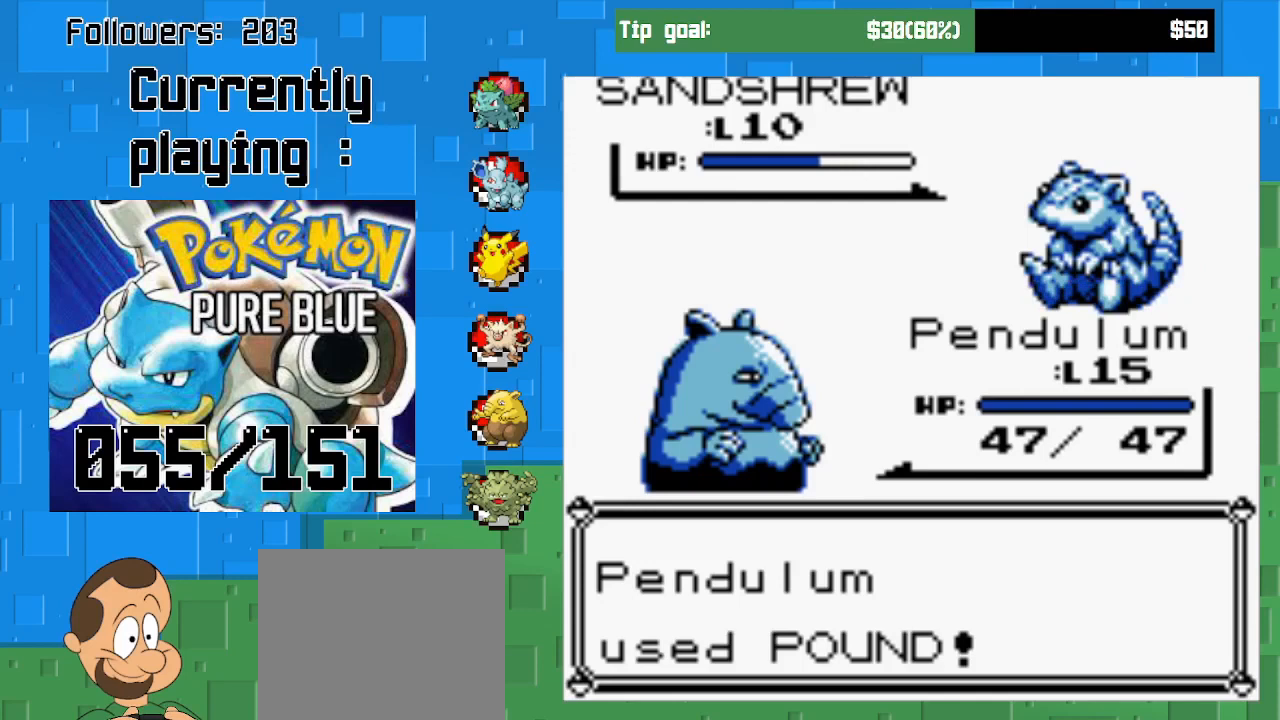
{"buttons": ["CIRCLE"], "left_stick": "center", "right_stick": "center", "events": [[300, "CIRCLE", "down"], [433, "CIRCLE", "up"], [500, "CIRCLE", "down"]]}
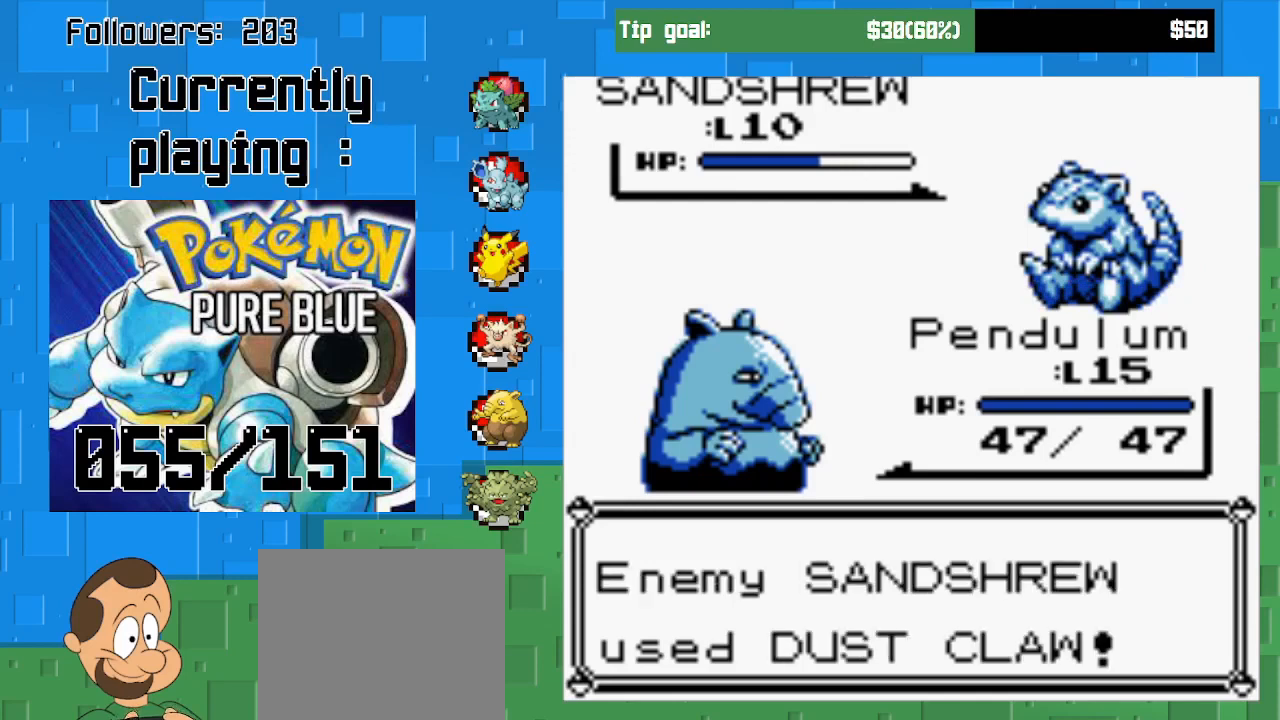
{"buttons": [], "left_stick": "center", "right_stick": "center", "events": [[100, "CIRCLE", "up"], [167, "CIRCLE", "down"], [300, "CIRCLE", "up"], [367, "CIRCLE", "down"], [500, "CIRCLE", "up"]]}
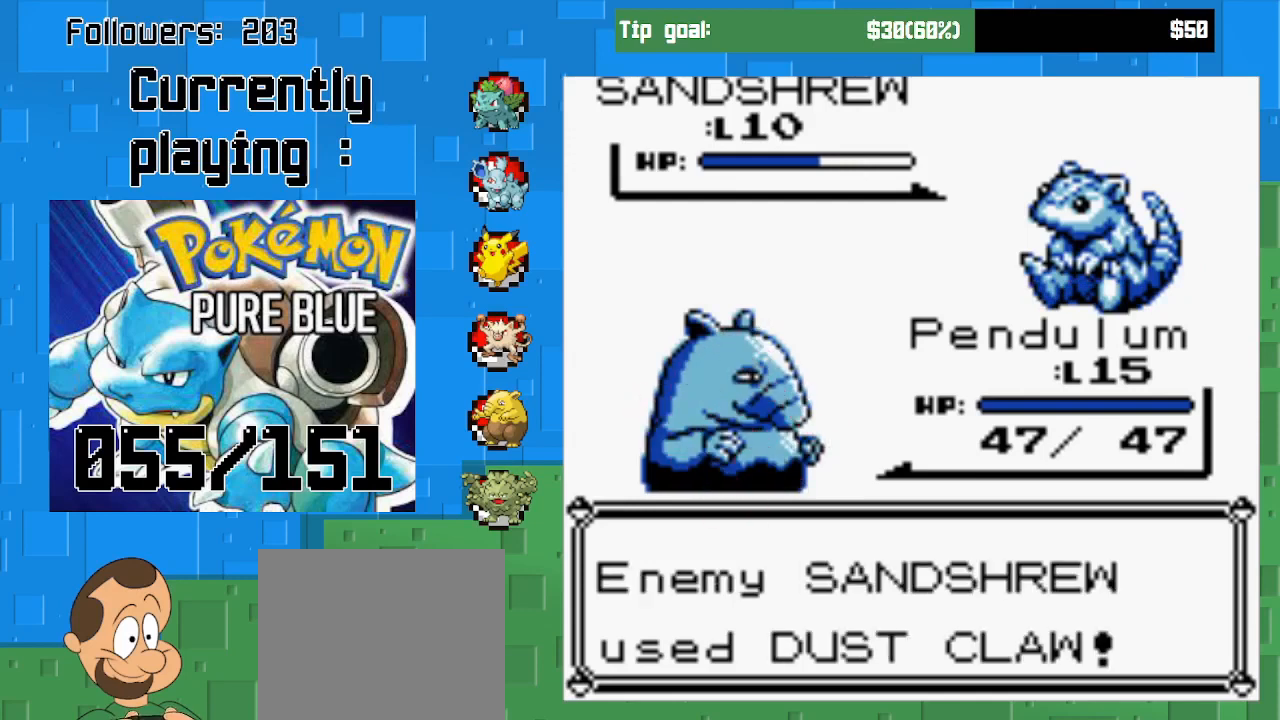
{"buttons": [], "left_stick": "center", "right_stick": "center", "events": [[133, "CIRCLE", "down"], [267, "CIRCLE", "up"], [367, "CIRCLE", "down"], [500, "CIRCLE", "up"]]}
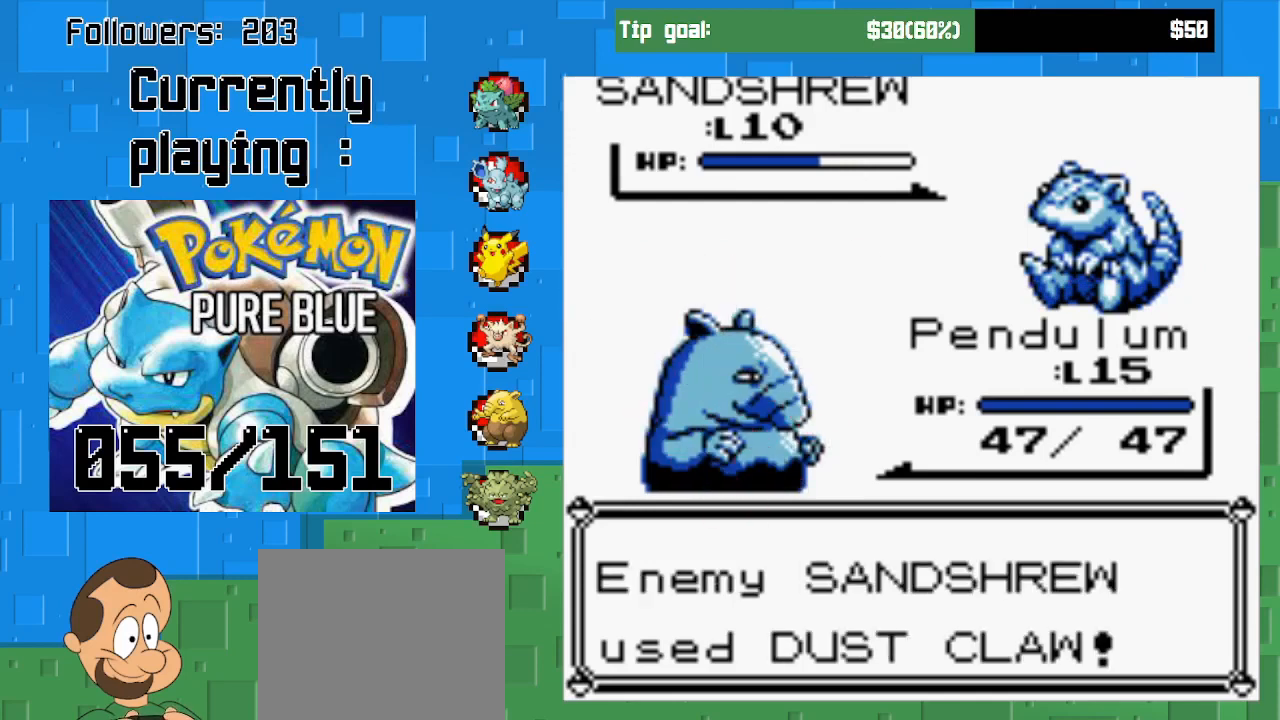
{"buttons": [], "left_stick": "center", "right_stick": "center", "events": [[100, "CIRCLE", "down"], [233, "CIRCLE", "up"], [333, "CIRCLE", "down"], [433, "CIRCLE", "up"]]}
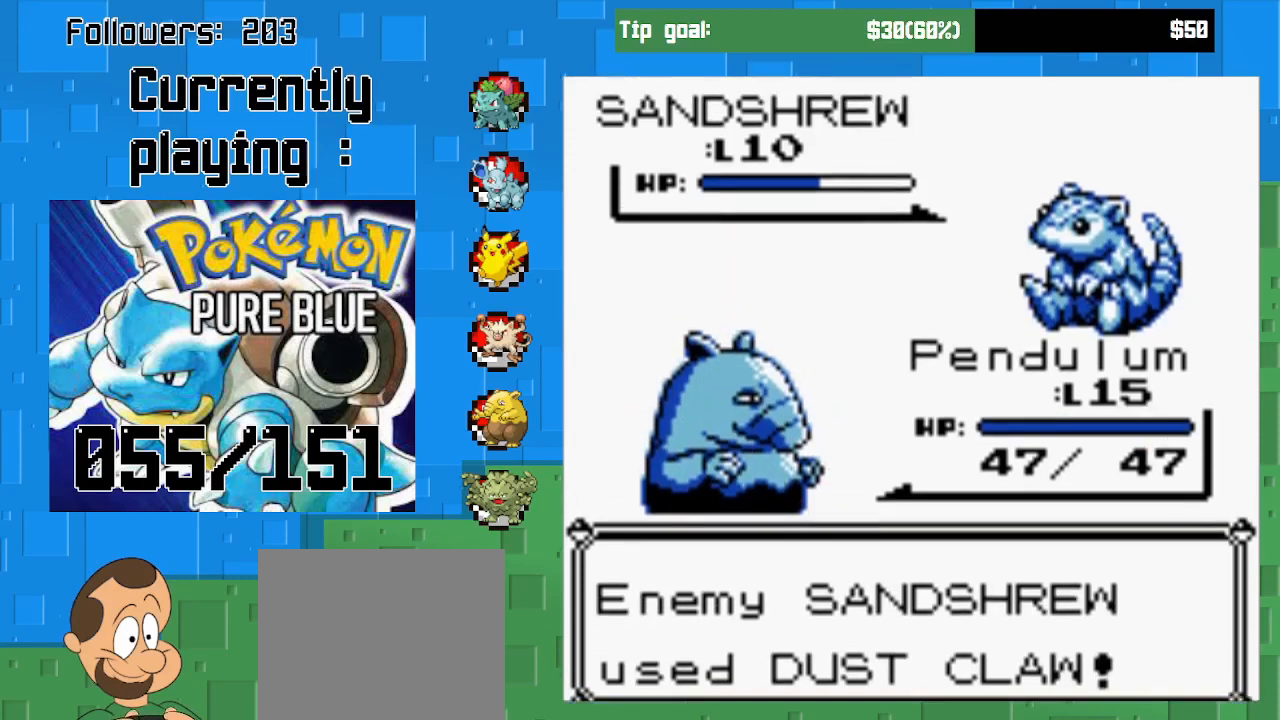
{"buttons": ["CIRCLE"], "left_stick": "center", "right_stick": "center", "events": [[33, "CIRCLE", "down"], [133, "CIRCLE", "up"], [233, "CIRCLE", "down"], [367, "CIRCLE", "up"], [433, "CIRCLE", "down"]]}